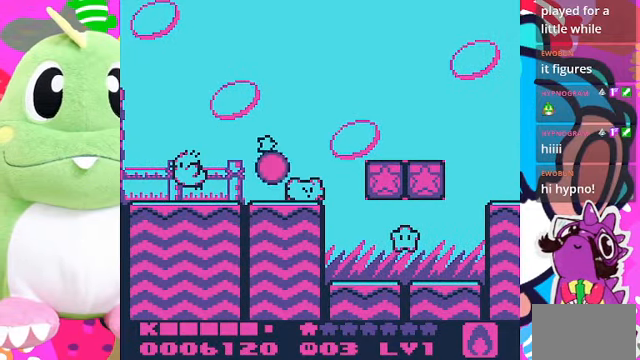
Gameplay with a controller (PlayStation layout); each line is a JSON object with the inputs held at the frame after it. "events" lists button and stick changes between this image and that frame as [ms after this image, input, new state], when the widget could be followed in between. Not read: L3 R3.
{"buttons": ["SQUARE", "DPAD_RIGHT"], "left_stick": "center", "right_stick": "center", "events": [[500, "SQUARE", "down"]]}
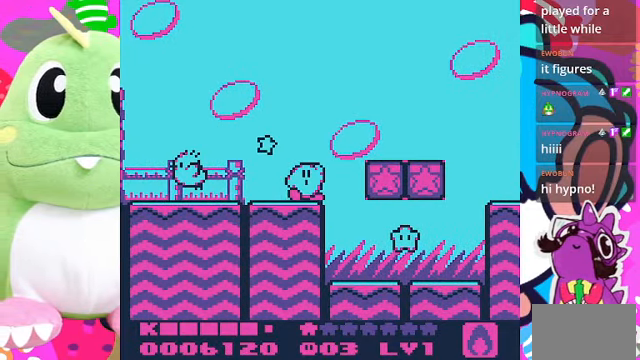
{"buttons": ["SQUARE", "DPAD_RIGHT"], "left_stick": "center", "right_stick": "center", "events": [[134, "SQUARE", "up"], [500, "SQUARE", "down"]]}
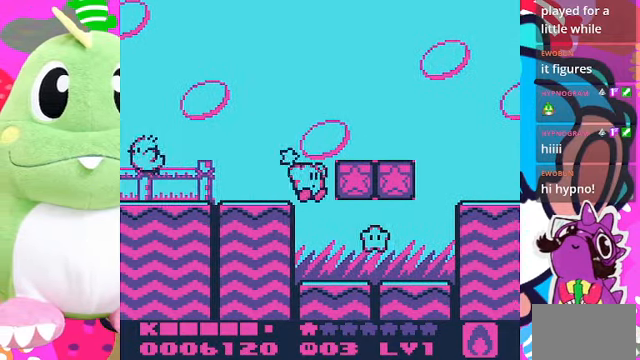
{"buttons": ["DPAD_LEFT"], "left_stick": "center", "right_stick": "center", "events": [[267, "SQUARE", "up"], [334, "DPAD_RIGHT", "up"], [467, "DPAD_LEFT", "down"]]}
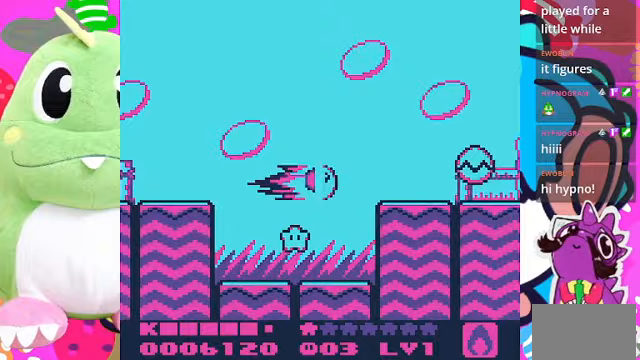
{"buttons": ["DPAD_LEFT"], "left_stick": "center", "right_stick": "center", "events": []}
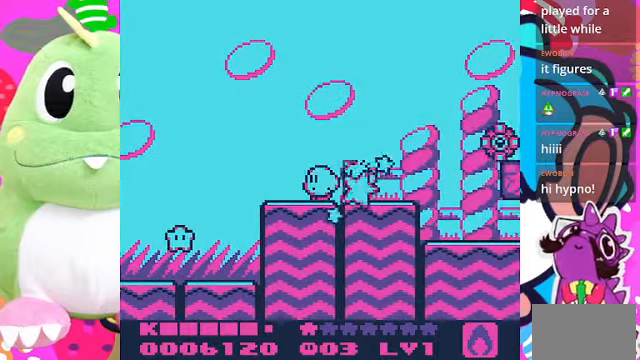
{"buttons": ["DPAD_LEFT"], "left_stick": "center", "right_stick": "center", "events": []}
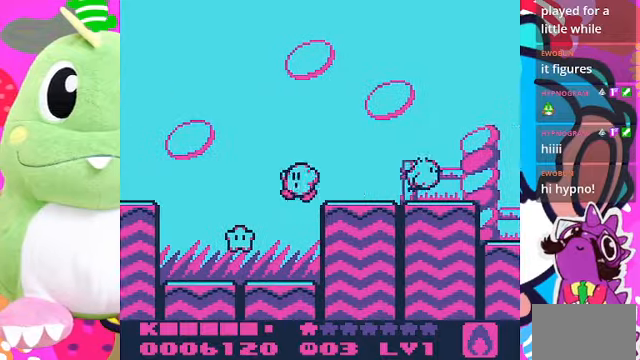
{"buttons": ["DPAD_RIGHT"], "left_stick": "center", "right_stick": "center", "events": [[333, "DPAD_LEFT", "up"], [400, "DPAD_RIGHT", "down"]]}
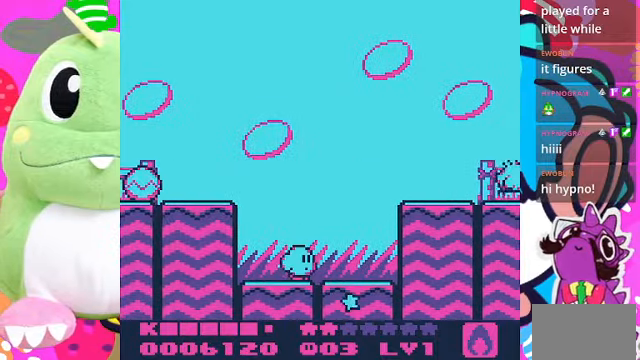
{"buttons": ["CROSS", "DPAD_RIGHT"], "left_stick": "center", "right_stick": "center", "events": [[200, "CROSS", "down"]]}
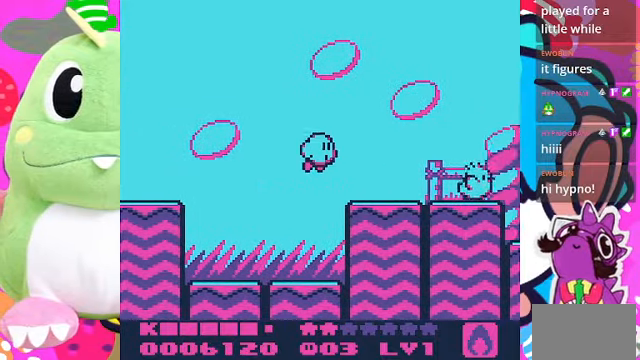
{"buttons": ["DPAD_RIGHT"], "left_stick": "center", "right_stick": "center", "events": [[167, "CROSS", "up"]]}
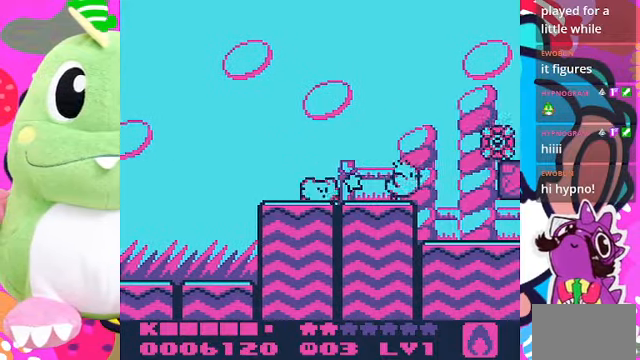
{"buttons": ["SQUARE", "DPAD_RIGHT"], "left_stick": "center", "right_stick": "center", "events": [[167, "SQUARE", "down"]]}
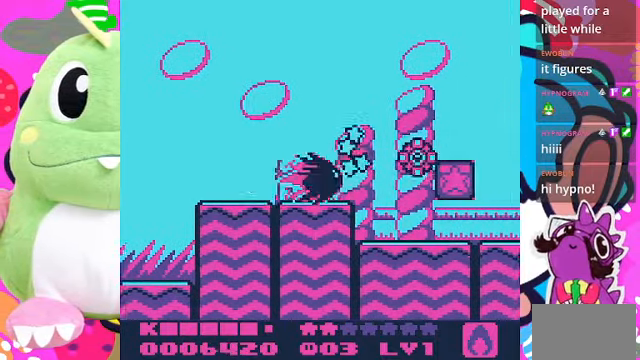
{"buttons": ["SQUARE", "DPAD_RIGHT"], "left_stick": "center", "right_stick": "center", "events": []}
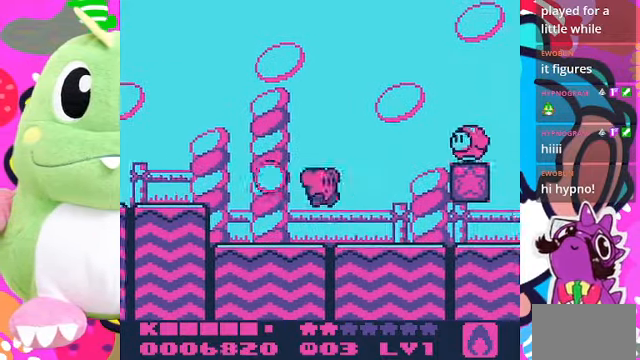
{"buttons": ["CROSS", "DPAD_RIGHT"], "left_stick": "center", "right_stick": "center", "events": [[100, "DPAD_RIGHT", "up"], [133, "SQUARE", "up"], [467, "DPAD_RIGHT", "down"], [500, "CROSS", "down"]]}
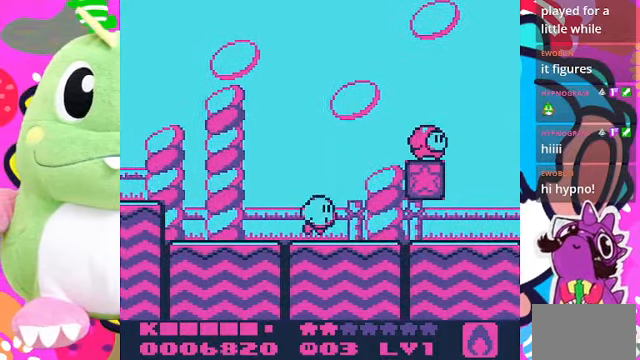
{"buttons": ["SQUARE", "DPAD_RIGHT"], "left_stick": "center", "right_stick": "center", "events": [[133, "SQUARE", "down"], [167, "CROSS", "up"]]}
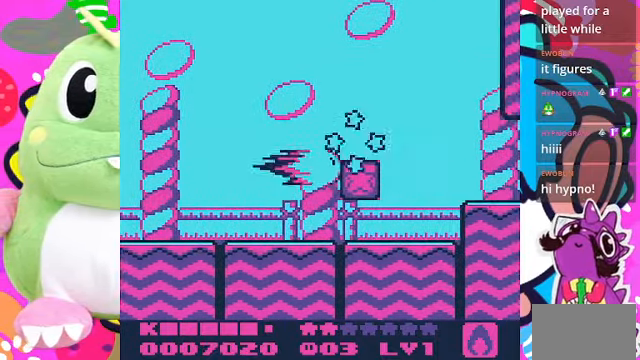
{"buttons": [], "left_stick": "center", "right_stick": "center", "events": [[233, "DPAD_RIGHT", "up"], [367, "SQUARE", "up"]]}
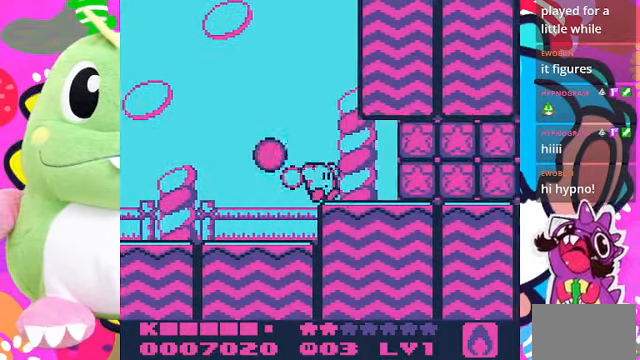
{"buttons": ["SQUARE", "DPAD_RIGHT"], "left_stick": "center", "right_stick": "center", "events": [[33, "DPAD_RIGHT", "down"], [267, "CROSS", "down"], [333, "SQUARE", "down"], [366, "CROSS", "up"]]}
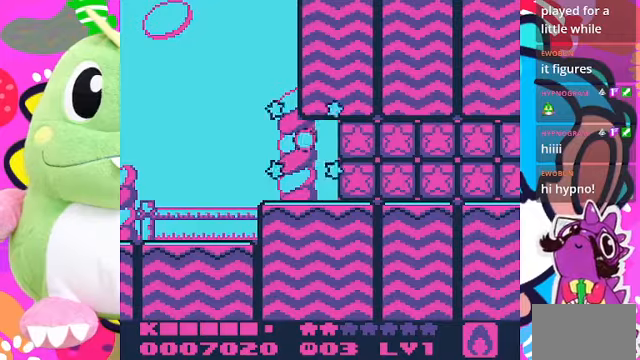
{"buttons": ["SQUARE", "DPAD_RIGHT"], "left_stick": "center", "right_stick": "center", "events": []}
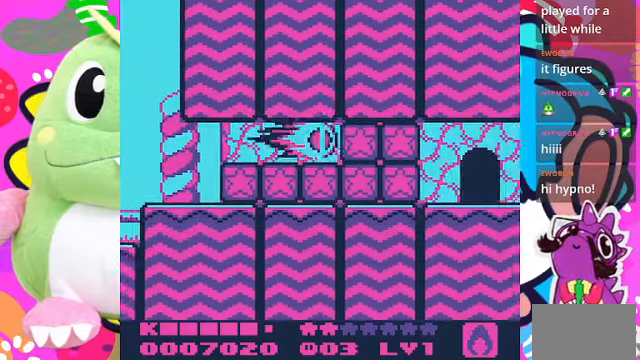
{"buttons": ["DPAD_RIGHT"], "left_stick": "center", "right_stick": "center", "events": [[300, "SQUARE", "up"]]}
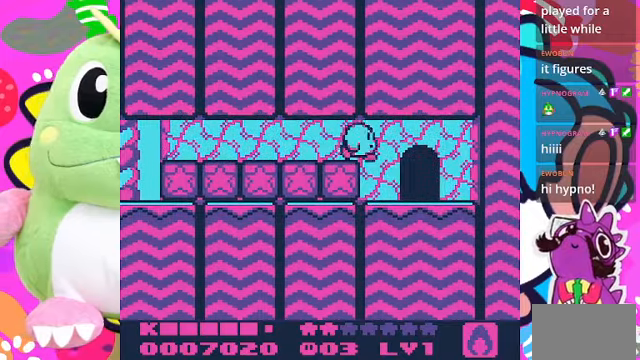
{"buttons": ["DPAD_RIGHT"], "left_stick": "center", "right_stick": "center", "events": [[200, "DPAD_RIGHT", "up"], [266, "DPAD_LEFT", "down"], [400, "DPAD_LEFT", "up"], [466, "DPAD_RIGHT", "down"]]}
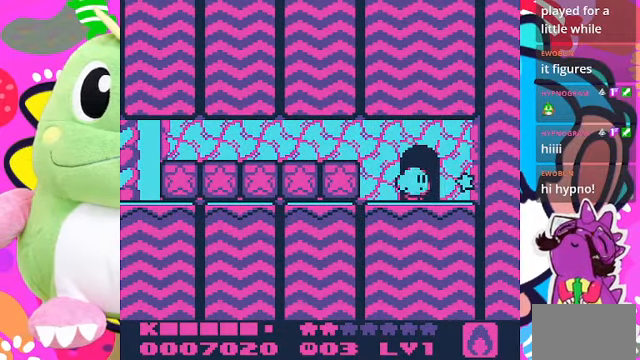
{"buttons": [], "left_stick": "center", "right_stick": "center", "events": [[133, "DPAD_UP", "down"], [166, "DPAD_RIGHT", "up"], [400, "DPAD_UP", "up"]]}
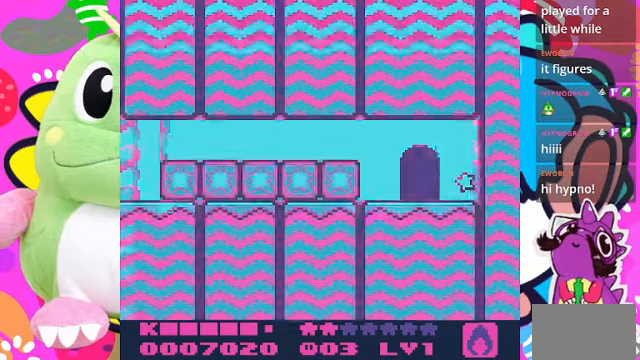
{"buttons": ["DPAD_RIGHT"], "left_stick": "center", "right_stick": "center", "events": [[266, "DPAD_RIGHT", "down"]]}
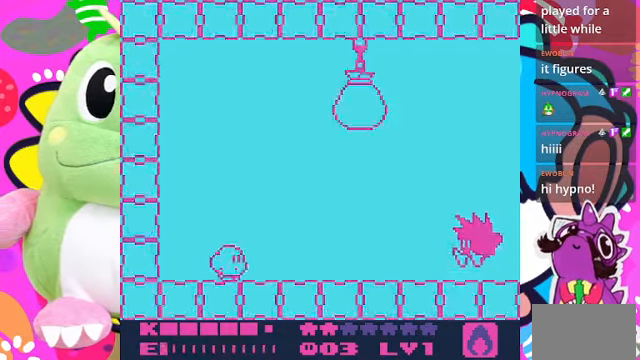
{"buttons": ["DPAD_RIGHT"], "left_stick": "center", "right_stick": "center", "events": []}
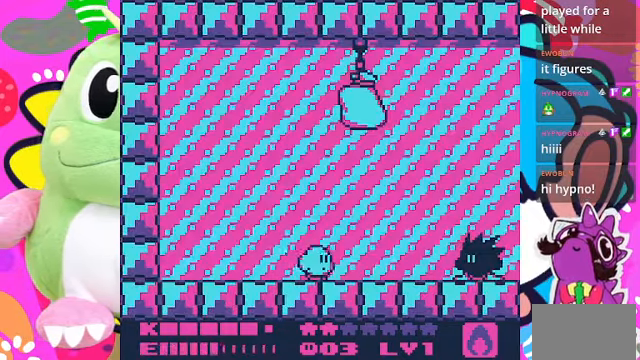
{"buttons": ["DPAD_RIGHT"], "left_stick": "center", "right_stick": "center", "events": [[100, "DPAD_RIGHT", "up"], [400, "DPAD_RIGHT", "down"]]}
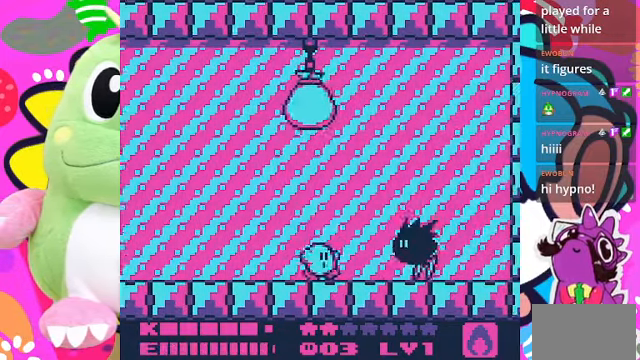
{"buttons": ["SQUARE", "DPAD_RIGHT"], "left_stick": "center", "right_stick": "center", "events": [[66, "SQUARE", "down"]]}
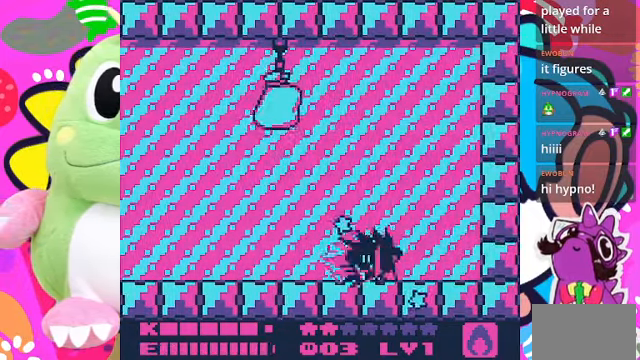
{"buttons": [], "left_stick": "center", "right_stick": "center", "events": [[433, "DPAD_RIGHT", "up"], [433, "SQUARE", "up"]]}
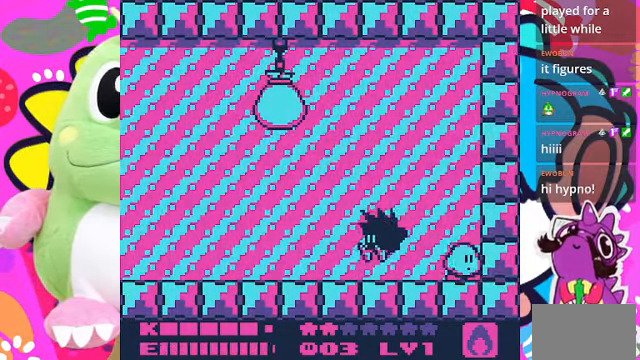
{"buttons": ["SQUARE", "DPAD_LEFT"], "left_stick": "center", "right_stick": "center", "events": [[133, "DPAD_LEFT", "down"], [266, "SQUARE", "down"]]}
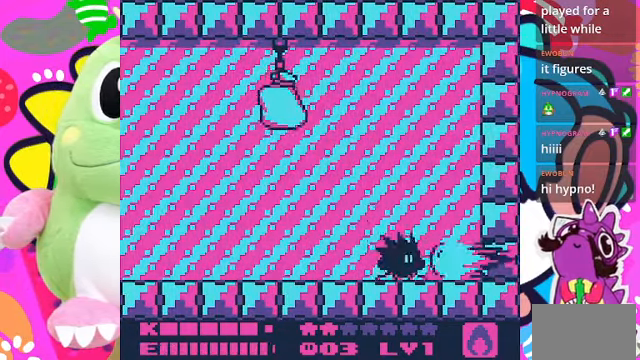
{"buttons": [], "left_stick": "center", "right_stick": "center", "events": [[167, "SQUARE", "up"], [434, "DPAD_LEFT", "up"]]}
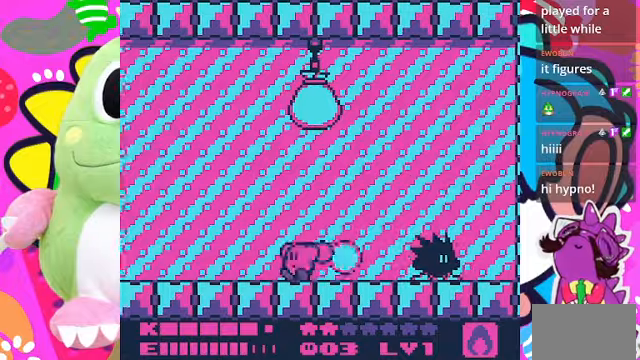
{"buttons": ["DPAD_RIGHT"], "left_stick": "center", "right_stick": "center", "events": [[200, "DPAD_RIGHT", "down"]]}
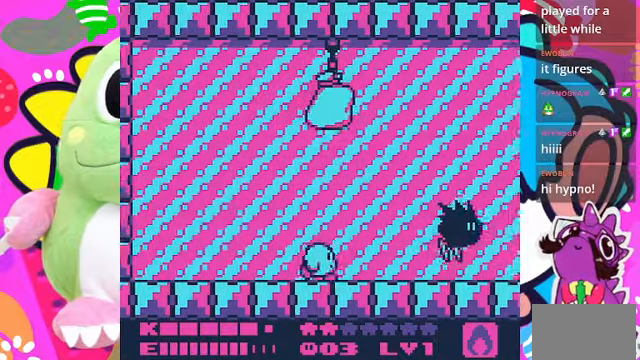
{"buttons": ["SQUARE", "DPAD_RIGHT"], "left_stick": "center", "right_stick": "center", "events": [[34, "DPAD_RIGHT", "up"], [134, "DPAD_RIGHT", "down"], [434, "SQUARE", "down"]]}
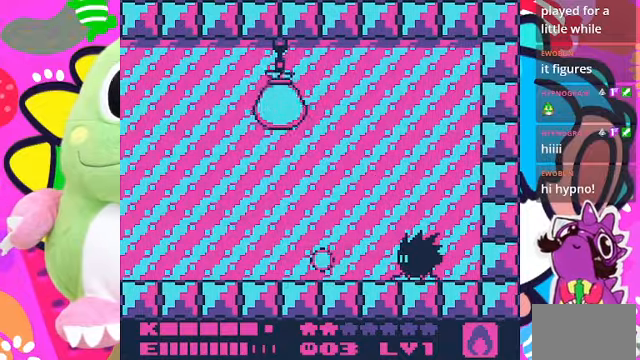
{"buttons": ["SQUARE", "DPAD_RIGHT"], "left_stick": "center", "right_stick": "center", "events": []}
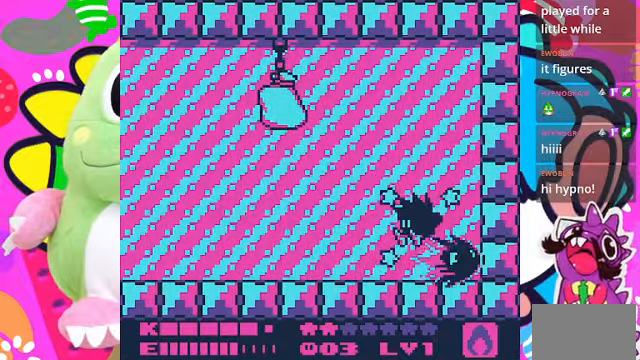
{"buttons": [], "left_stick": "center", "right_stick": "center", "events": [[67, "DPAD_RIGHT", "up"], [67, "SQUARE", "up"]]}